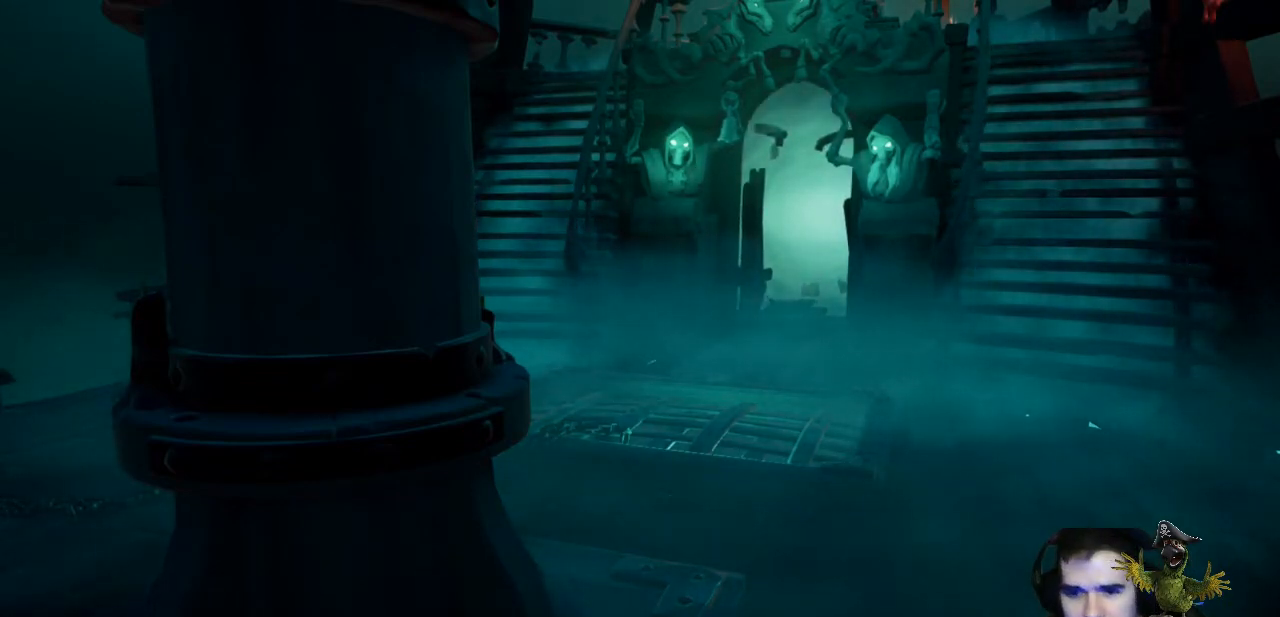
Gameplay with a controller (Xbox layout); each line is a JSON object with the inputs held at the frame after it. "events" lists button and stick changes between this image and that frame as [ms after this image, input, new state], when the widget could be followed in between. Not read: R3.
{"buttons": [], "left_stick": "up", "right_stick": "center", "events": [[200, "right_stick", "right"], [367, "left_stick", "up"], [367, "right_stick", "center"]]}
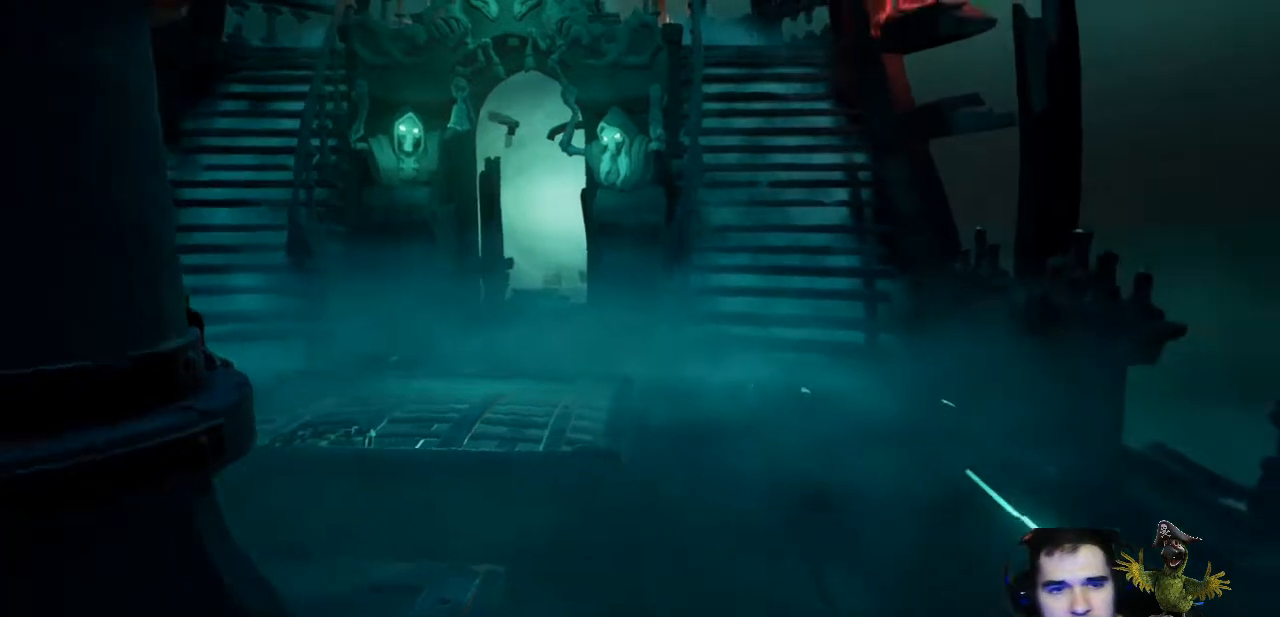
{"buttons": [], "left_stick": "up", "right_stick": "center", "events": []}
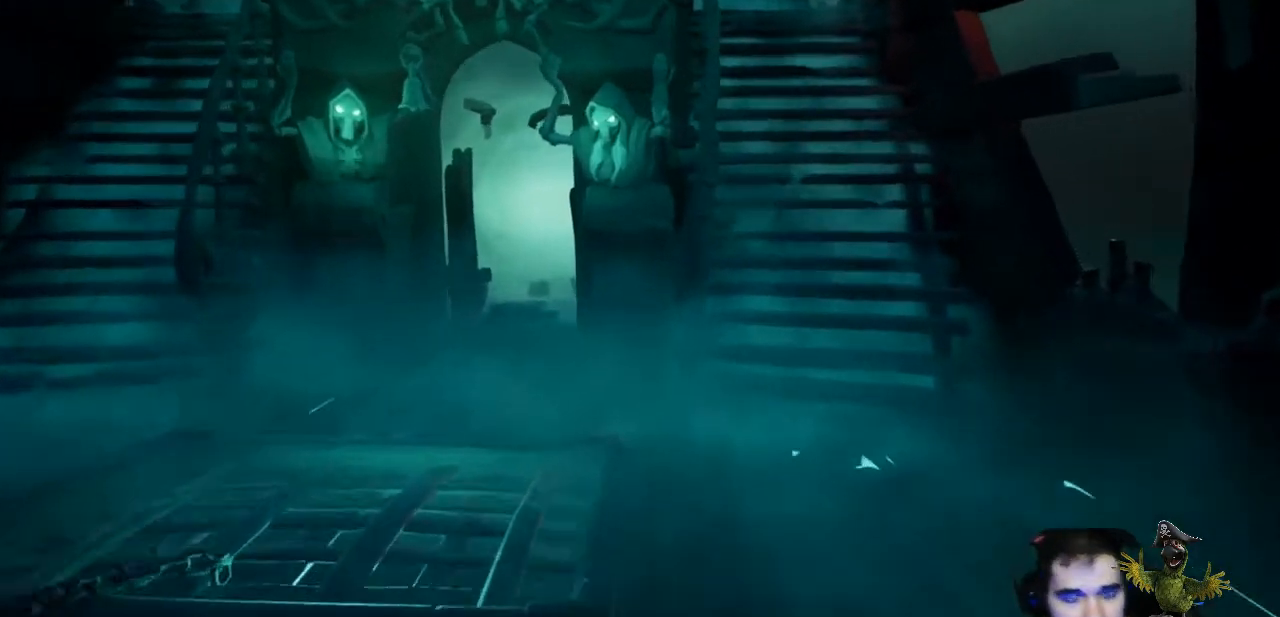
{"buttons": [], "left_stick": "up-left", "right_stick": "center", "events": [[167, "left_stick", "up-left"]]}
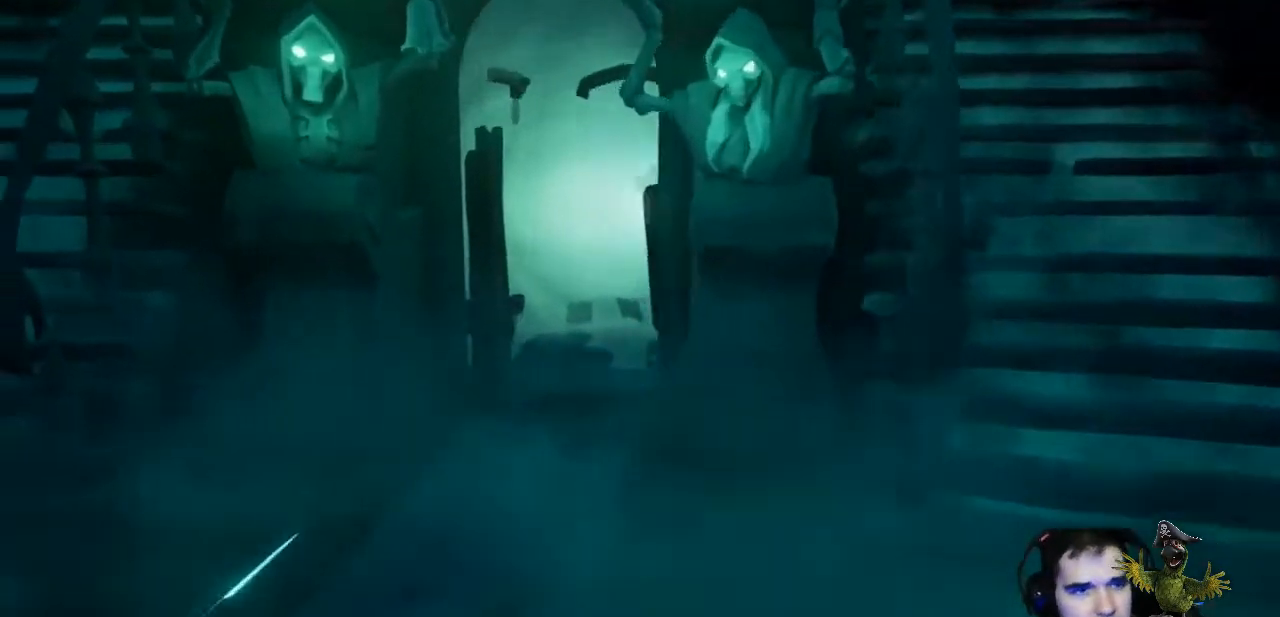
{"buttons": [], "left_stick": "up", "right_stick": "center", "events": [[67, "left_stick", "up"]]}
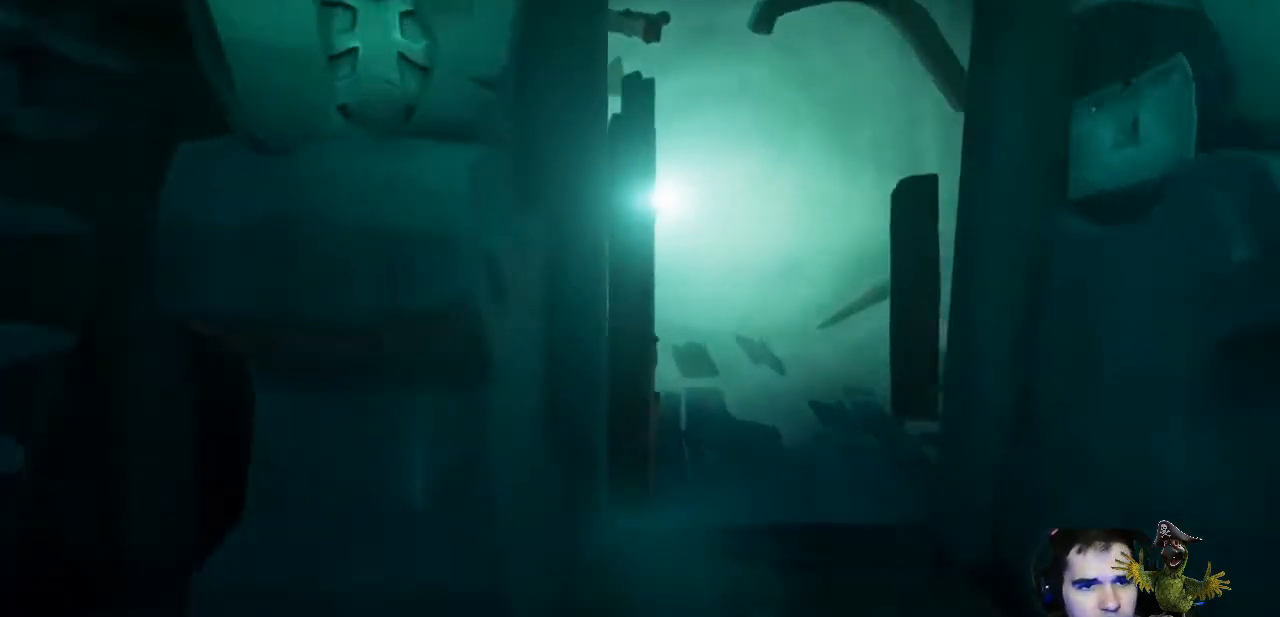
{"buttons": [], "left_stick": "up", "right_stick": "center", "events": []}
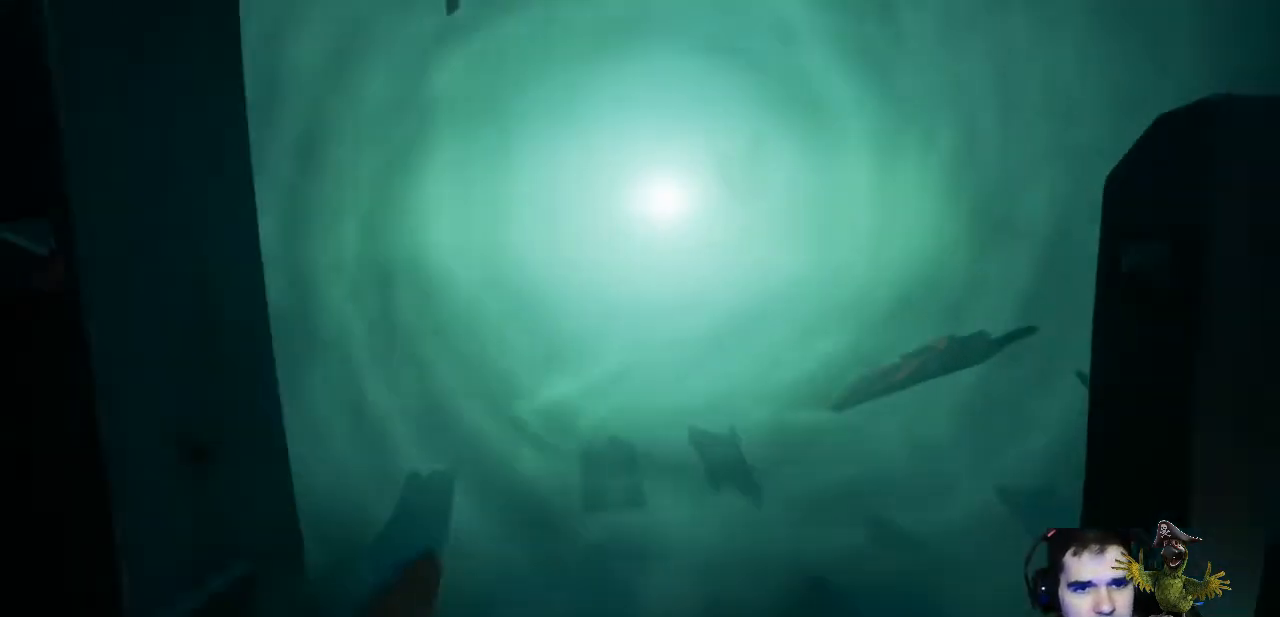
{"buttons": [], "left_stick": "up", "right_stick": "center", "events": [[300, "right_stick", "down"], [433, "right_stick", "center"]]}
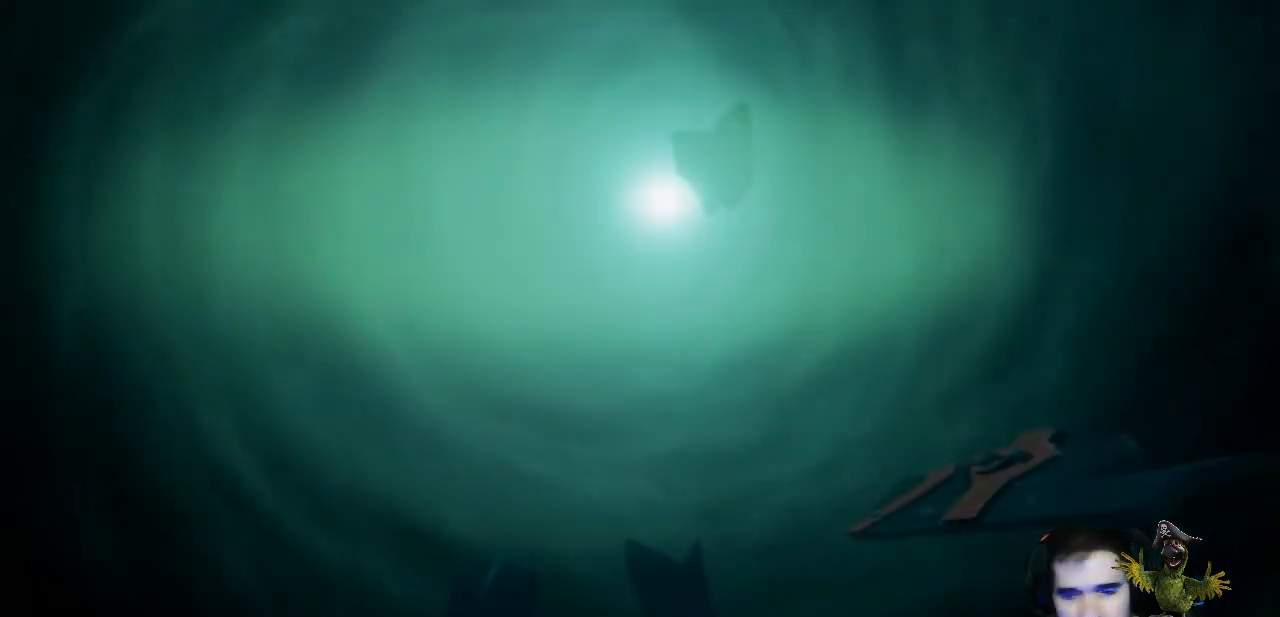
{"buttons": [], "left_stick": "up", "right_stick": "center", "events": []}
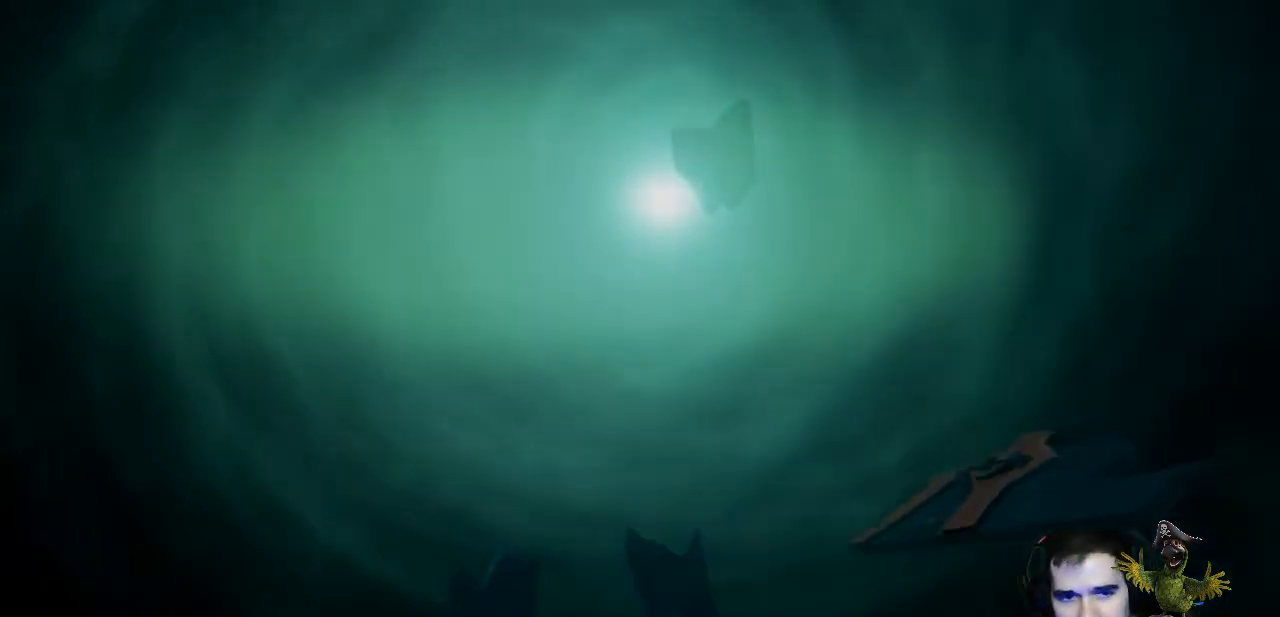
{"buttons": [], "left_stick": "center", "right_stick": "center", "events": [[233, "left_stick", "center"]]}